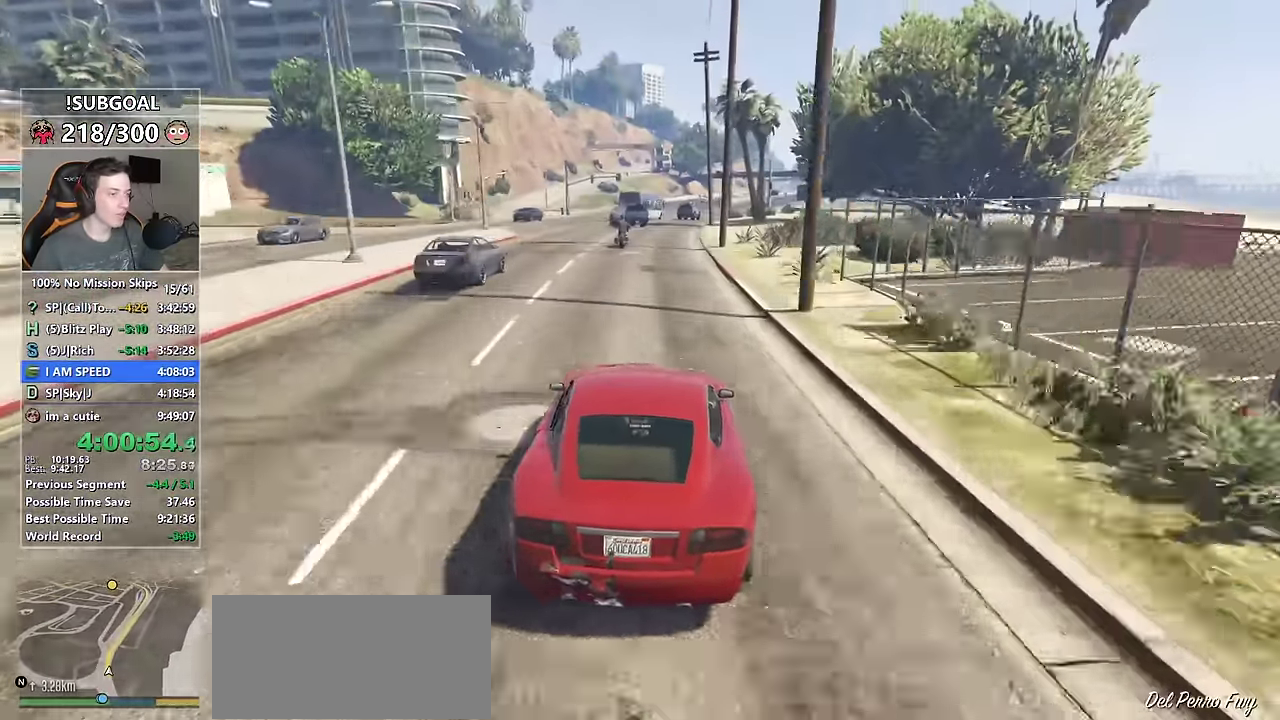
Gameplay with keyboard and mouse; each line is a JSON object with the keys and mouse buttons held at the frame after it. "events" lists presses ("down") and releases ("up") of "1", "2", "3", "4", "5", "6", "7", "8", "a", "c", "caps_lock", "ctrl", "d", "e", "escape", "f", "f1", "f2", "f3", "g", "num4", "num5", "num6", "p", "q", "r", "return", "s", "shift", "space", "tab", "v", "w", "mouse_left", "mouse_middle", "mouse_right", "mouse_mb4", "mouse_mb5", "mouse_wheel_up" and "mouse_wheel_down" between this image and that frame as [ms after this image, input, new state], when the widget could be followed in between. "mouse_left", "mouse_middle", "mouse_right", "mouse_mb4", "mouse_mb5", "mouse_wheel_up", "mouse_wheel_down" = the "left", "middle", "right", "mb4", "mb5", "wheel_up", "wheel_down" buttons of the "mouse" list. No other keys are recorded. Not read: mouse_move.
{"keys": ["d", "w"], "mouse": [], "events": [[50, "d", "up"], [234, "d", "down"], [300, "d", "up"], [500, "d", "down"]]}
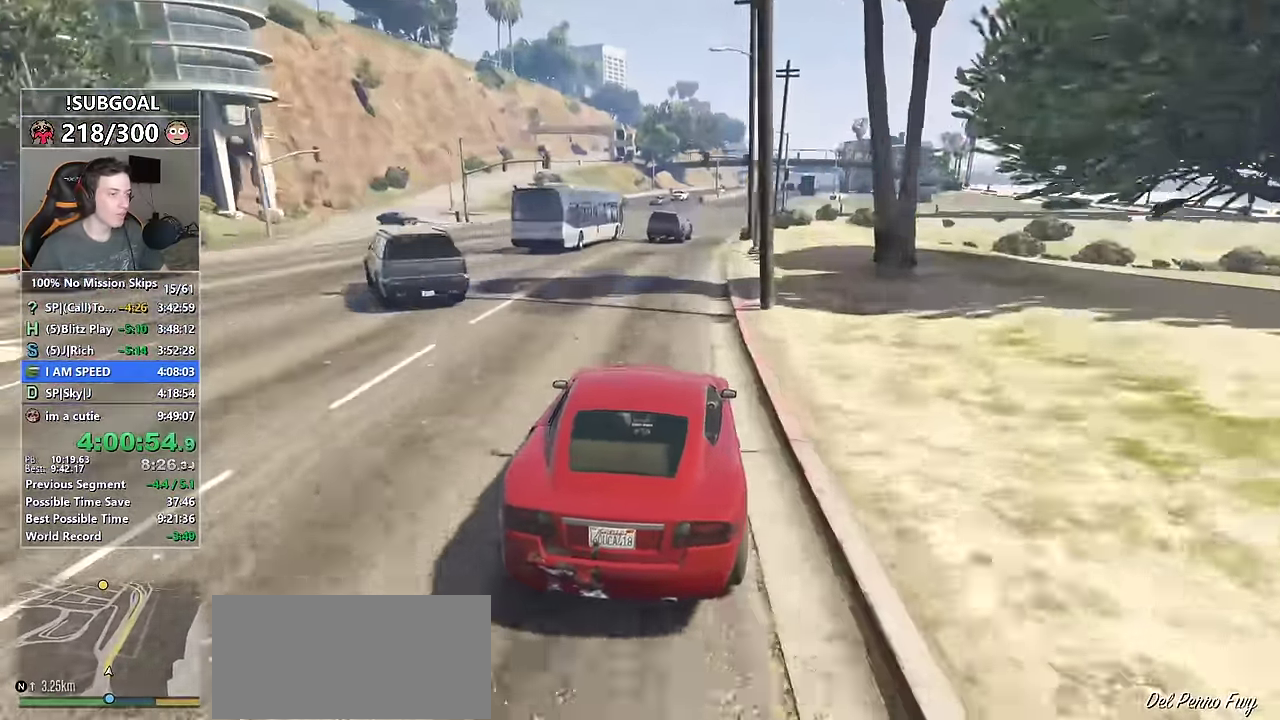
{"keys": ["w"], "mouse": [], "events": [[100, "mouse_mb5", "down"], [200, "mouse_mb5", "up"], [234, "mouse_mb5", "down"], [334, "mouse_mb5", "up"], [384, "d", "up"]]}
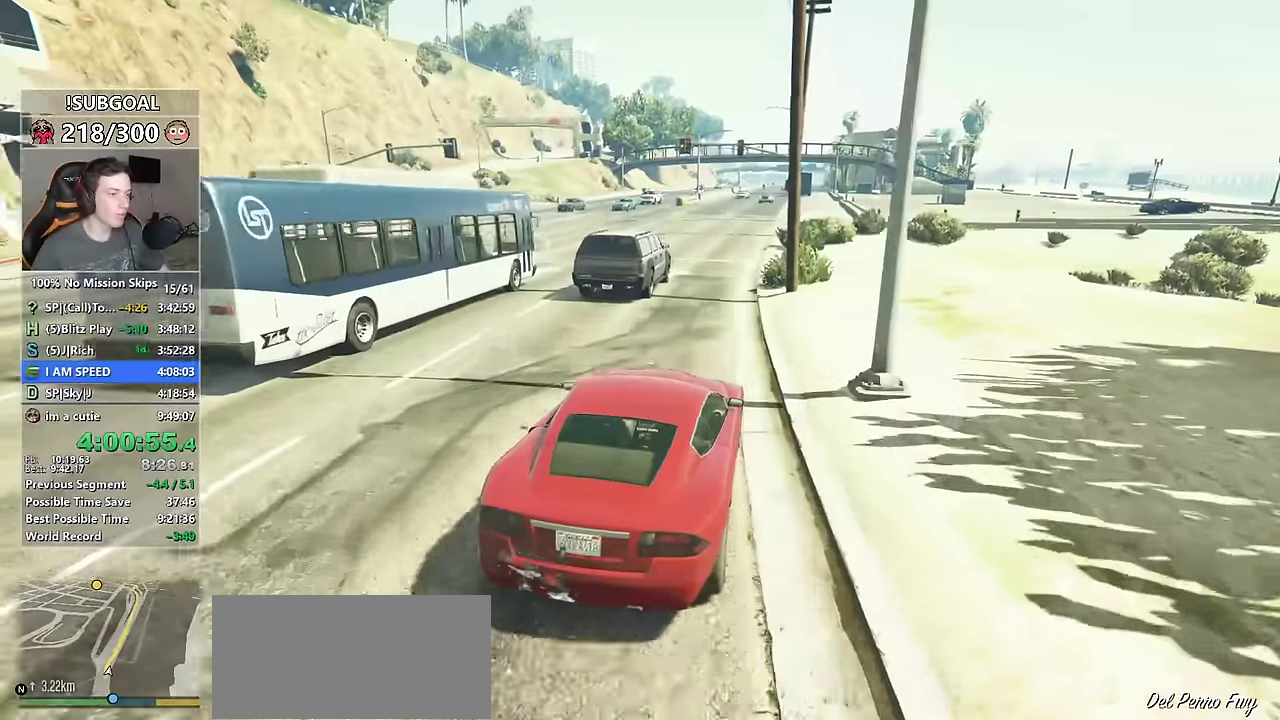
{"keys": ["w"], "mouse": [], "events": [[117, "a", "down"], [200, "a", "up"], [350, "d", "down"], [500, "d", "up"]]}
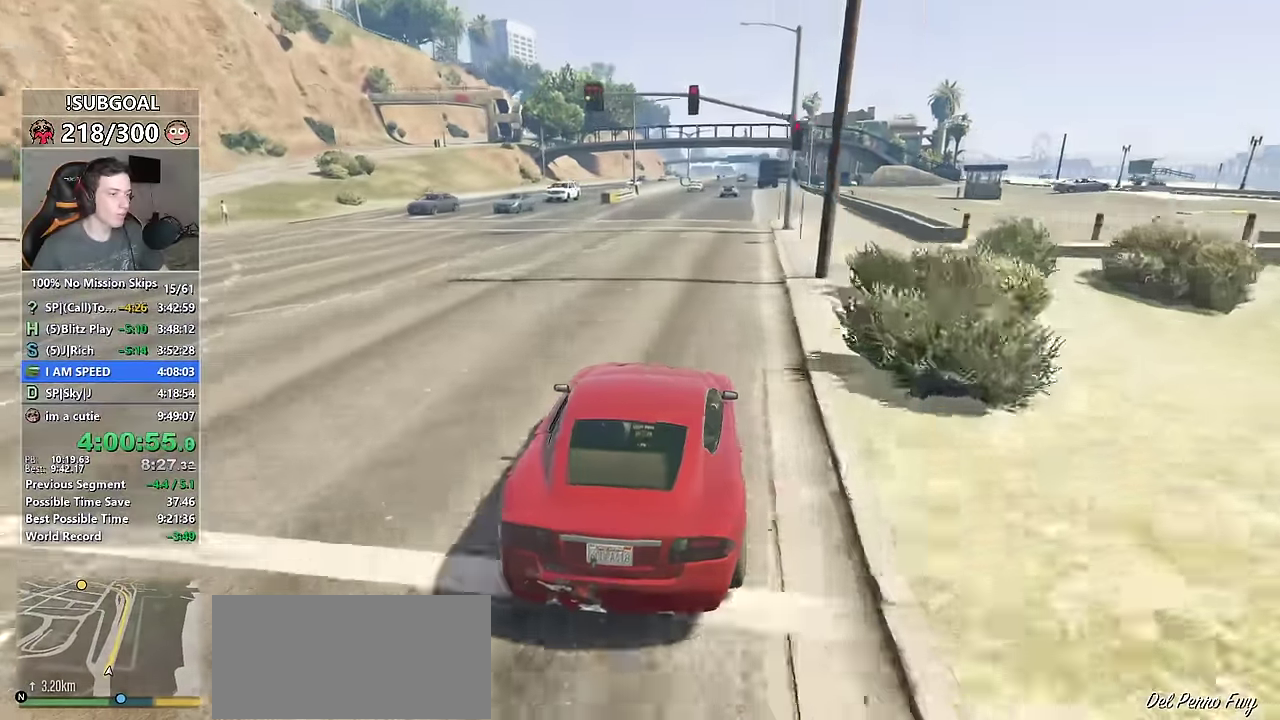
{"keys": ["w"], "mouse": [], "events": [[84, "d", "down"], [167, "d", "up"], [317, "d", "down"], [367, "d", "up"]]}
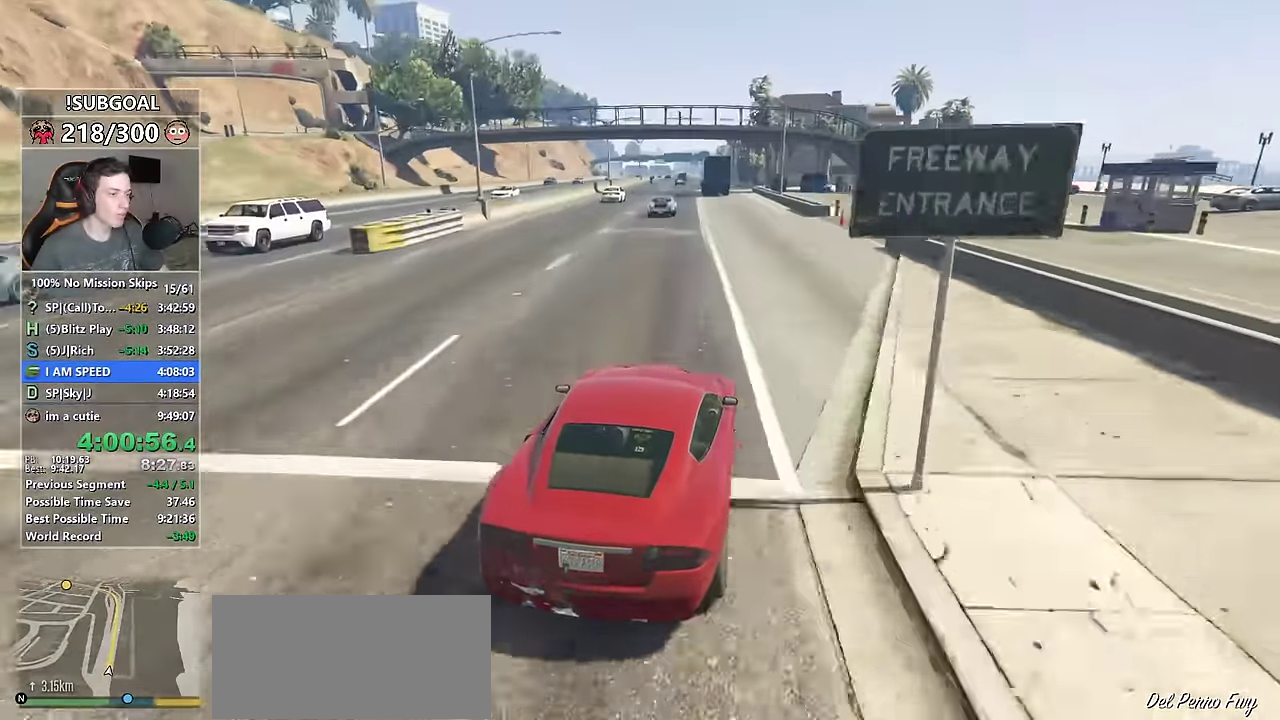
{"keys": ["w"], "mouse": [], "events": []}
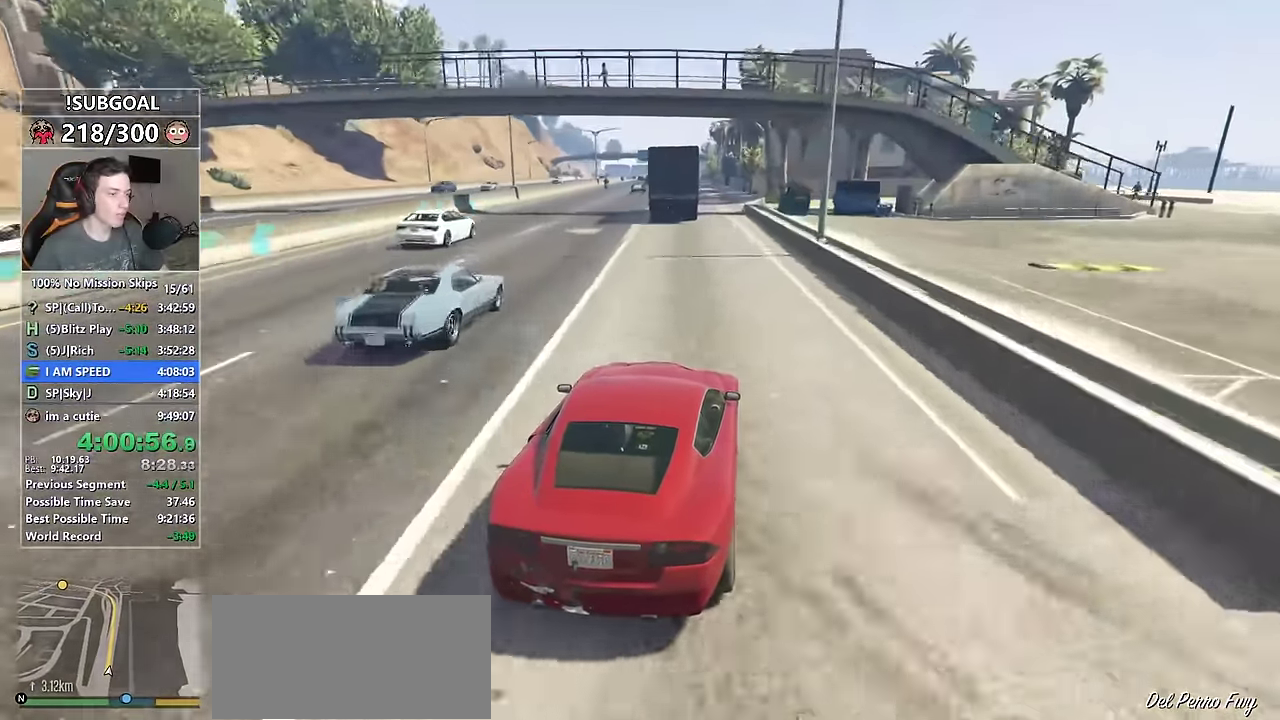
{"keys": ["w"], "mouse": [], "events": [[217, "a", "down"], [267, "a", "up"]]}
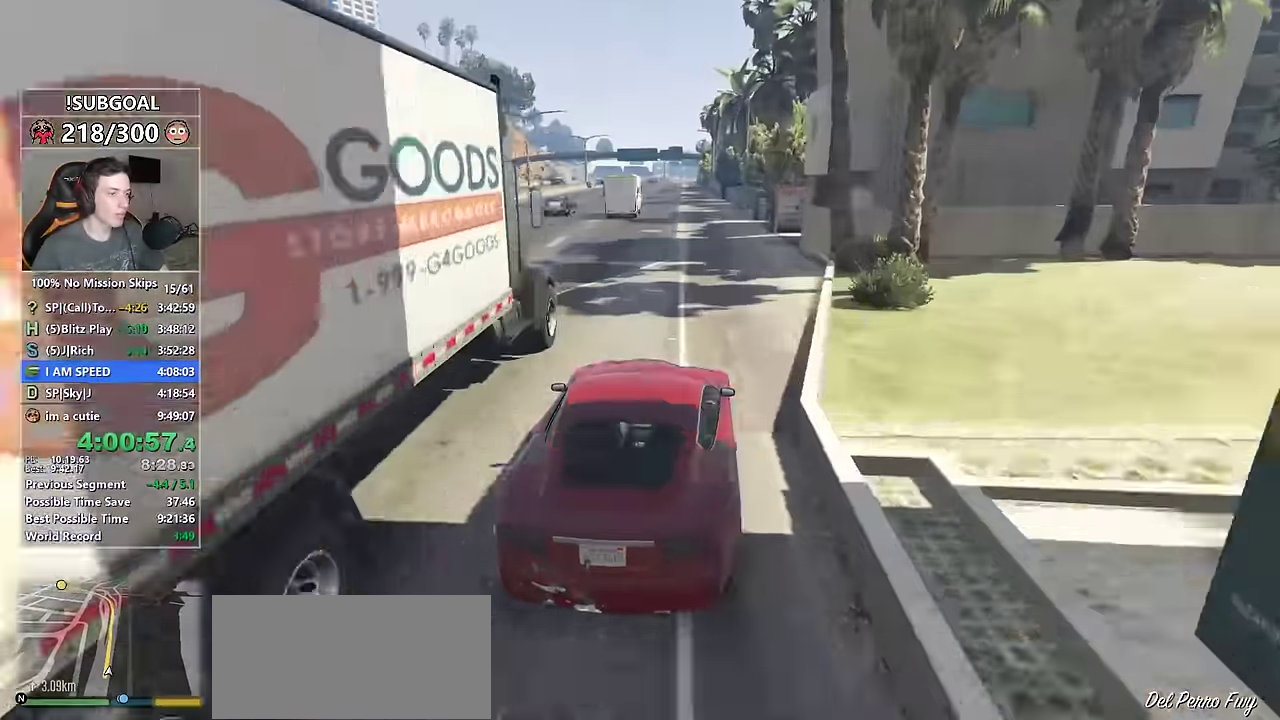
{"keys": ["w"], "mouse": [], "events": [[84, "a", "down"], [134, "a", "up"], [317, "a", "down"], [417, "a", "up"]]}
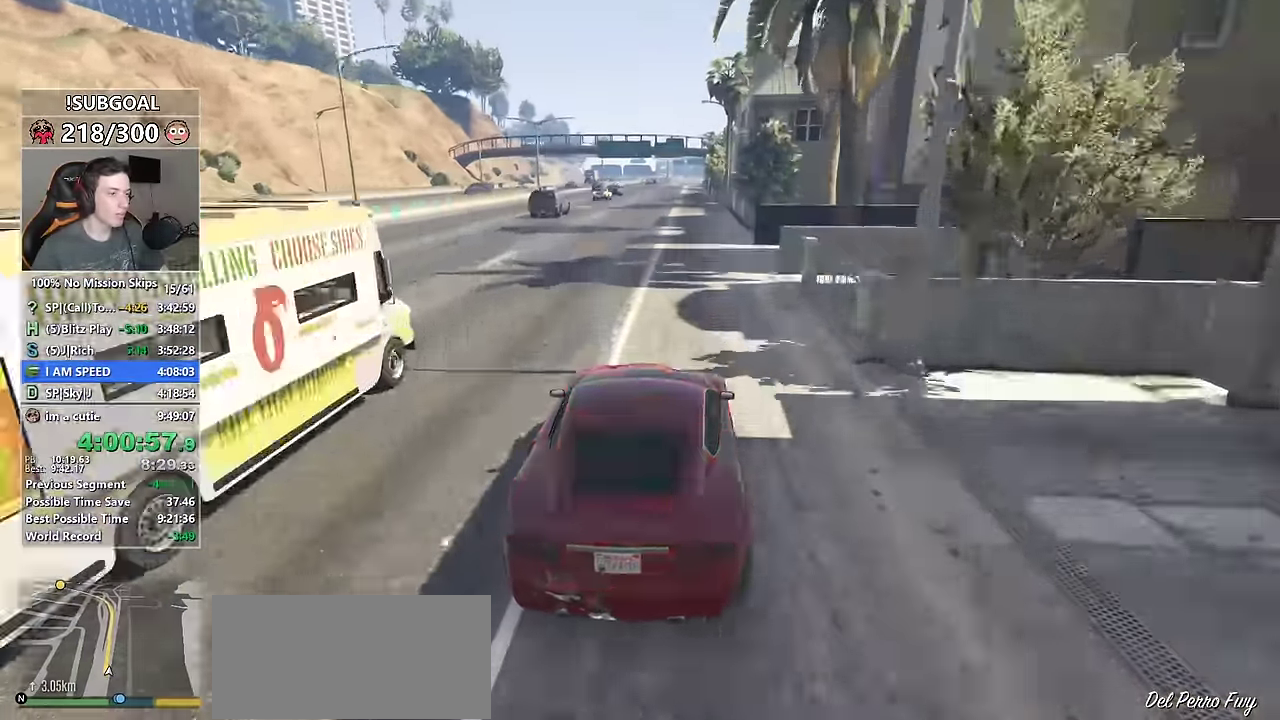
{"keys": ["w"], "mouse": [], "events": [[384, "a", "down"], [417, "a", "up"]]}
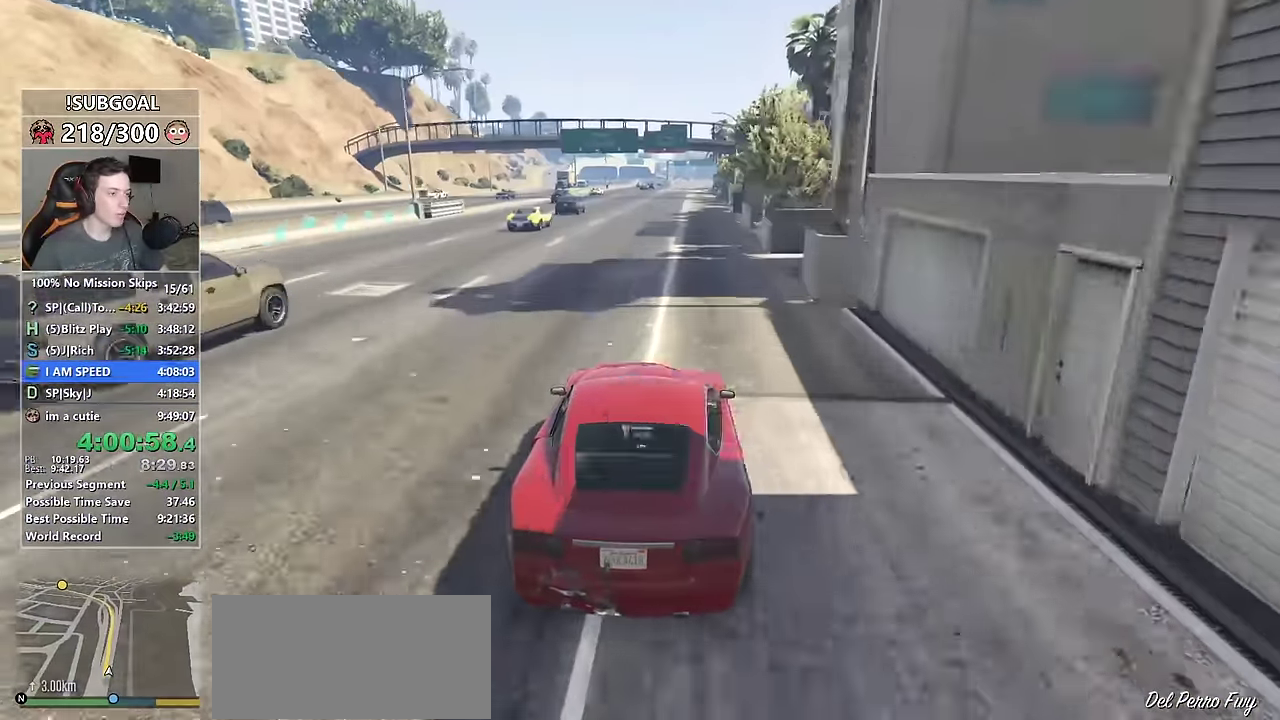
{"keys": ["w"], "mouse": [], "events": [[167, "d", "down"], [217, "d", "up"]]}
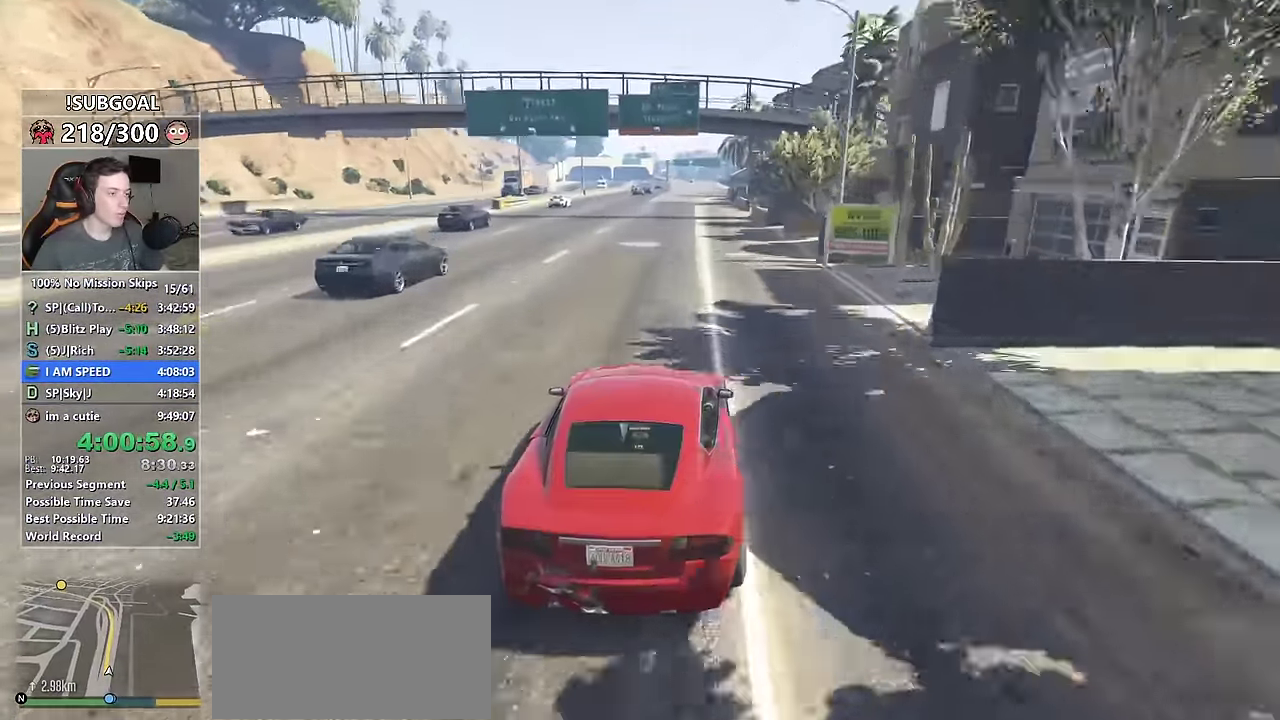
{"keys": ["w"], "mouse": [], "events": []}
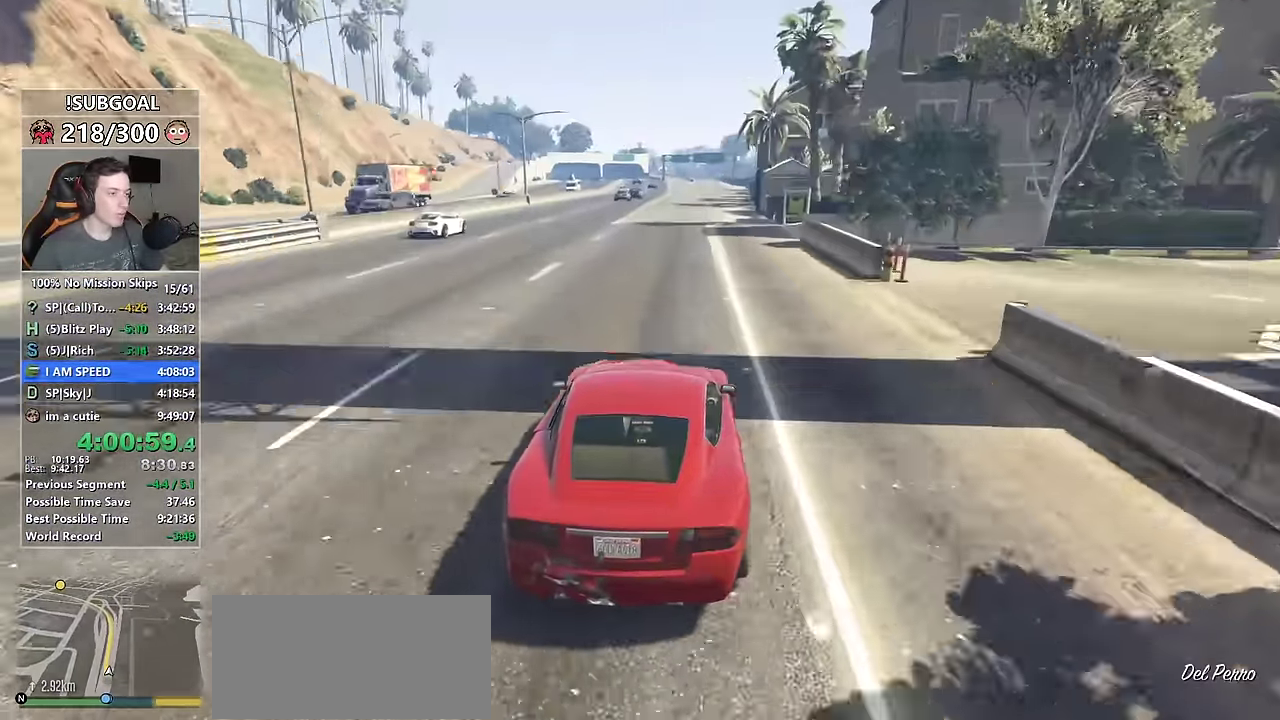
{"keys": ["s", "w"], "mouse": ["mb5"], "events": [[484, "mouse_mb5", "down"], [484, "s", "down"]]}
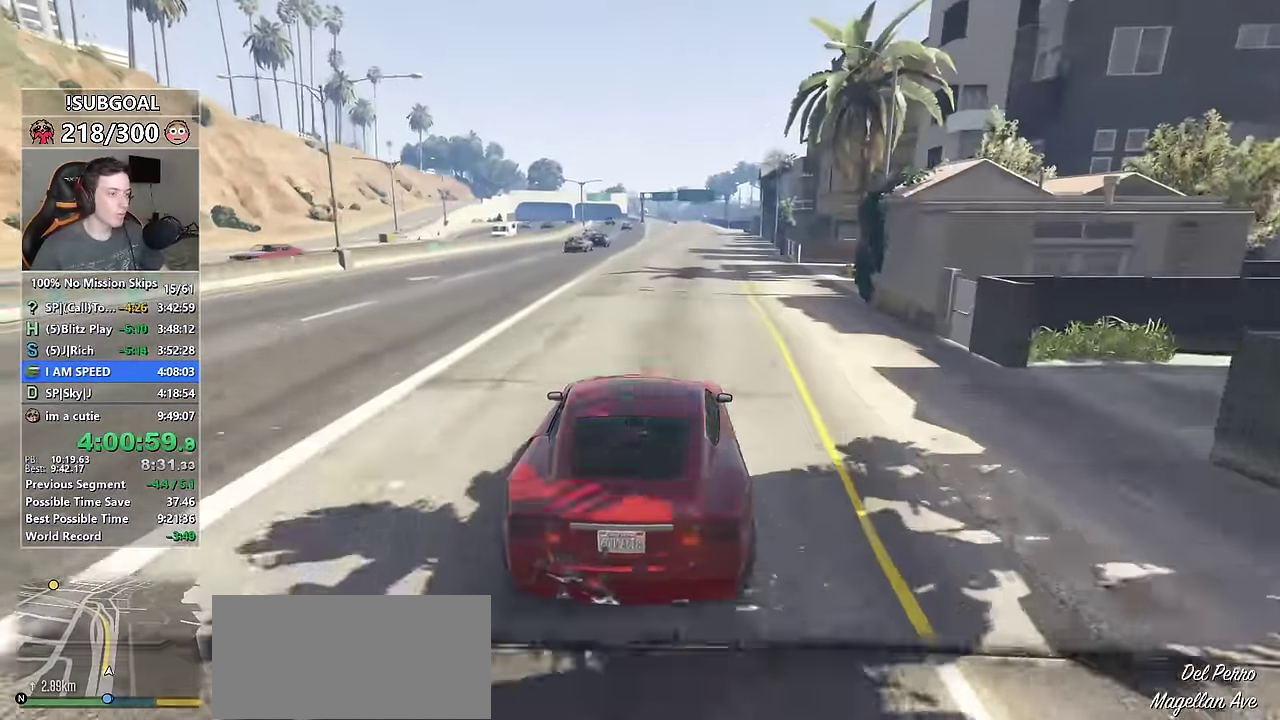
{"keys": ["w"], "mouse": [], "events": [[117, "mouse_mb5", "up"], [350, "a", "down"], [350, "mouse_mb5", "down"], [400, "a", "up"], [400, "s", "up"], [450, "mouse_mb5", "up"]]}
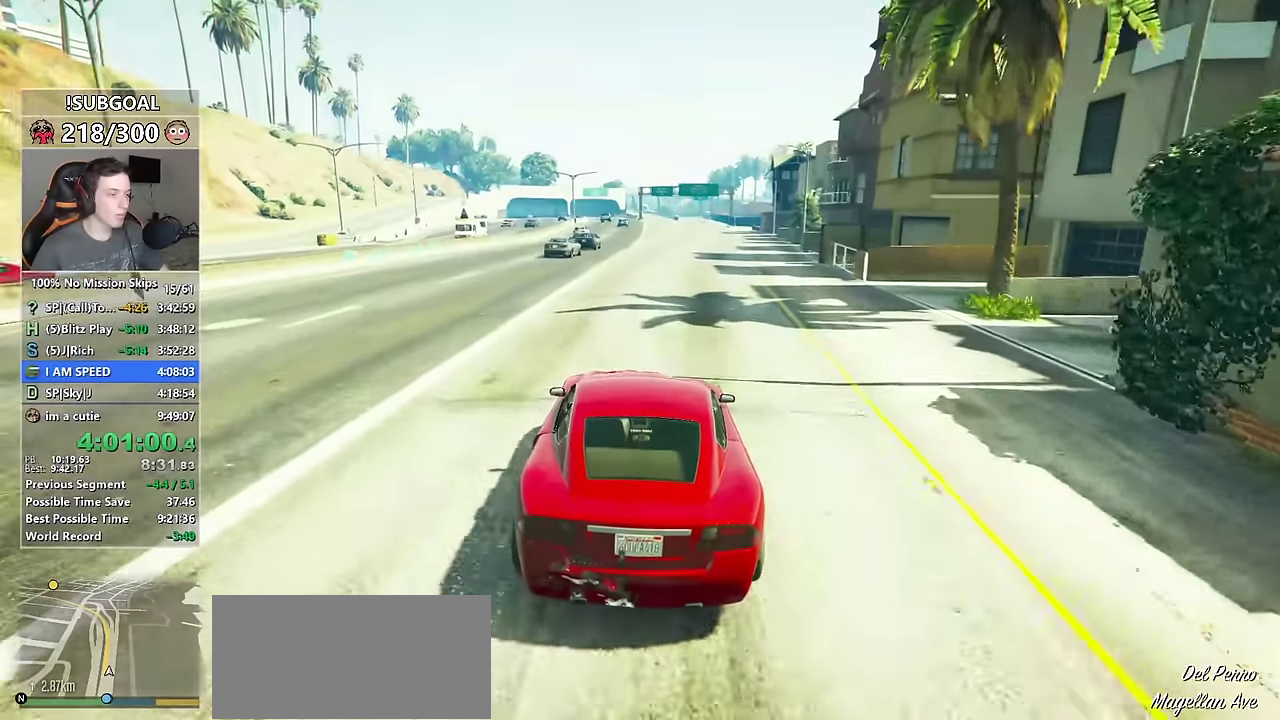
{"keys": ["w"], "mouse": [], "events": []}
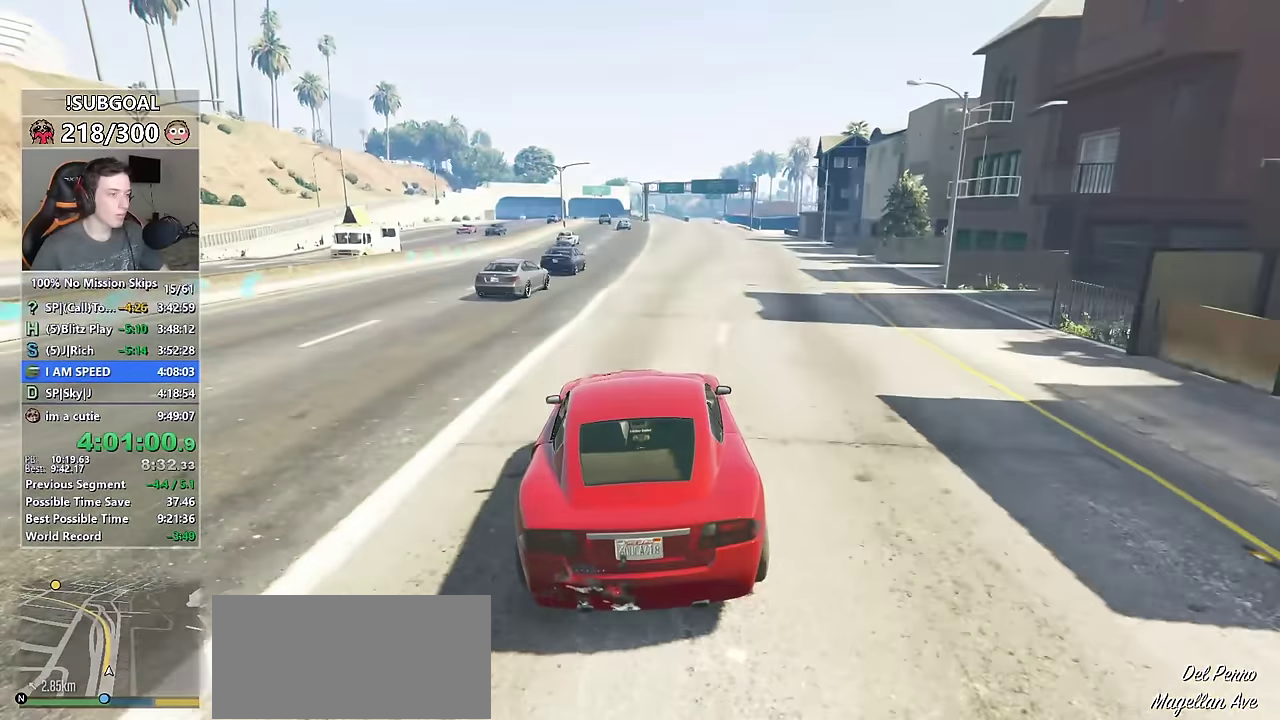
{"keys": ["a", "w"], "mouse": [], "events": [[50, "a", "down"], [100, "a", "up"], [484, "a", "down"]]}
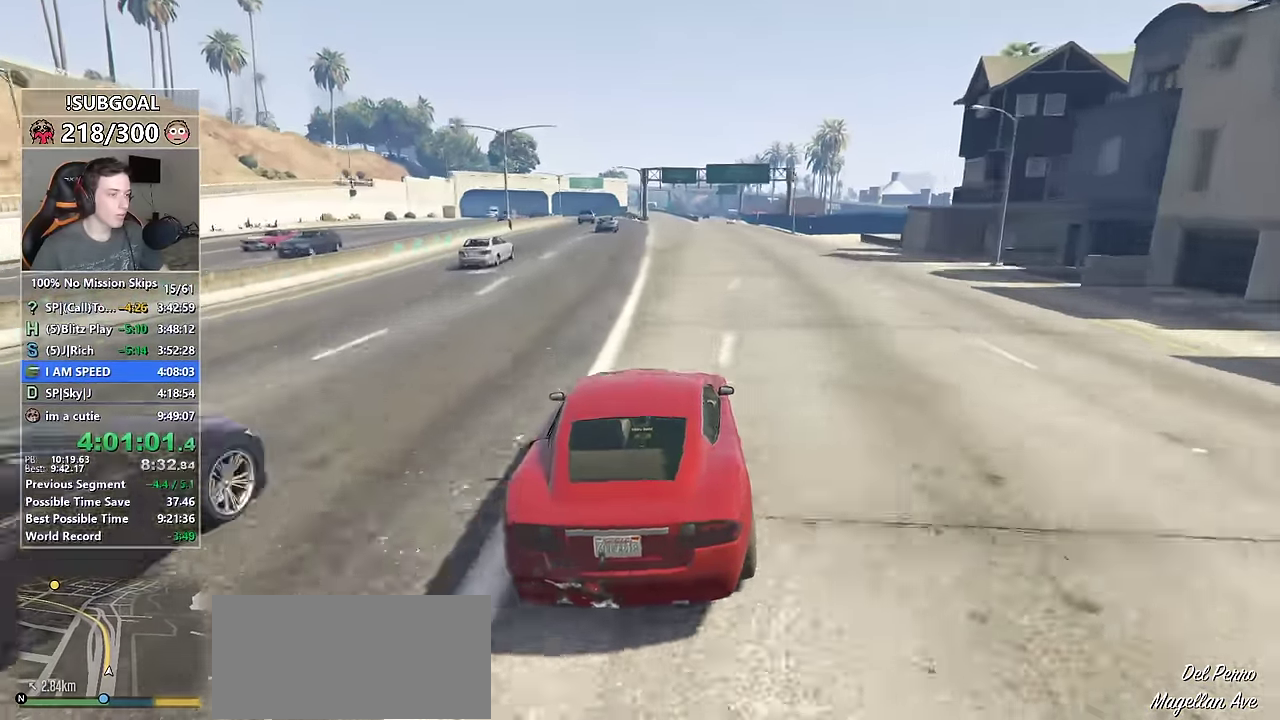
{"keys": ["w"], "mouse": [], "events": [[67, "a", "up"], [300, "mouse_mb5", "down"], [400, "mouse_mb5", "up"], [434, "mouse_mb5", "down"], [484, "mouse_mb5", "up"]]}
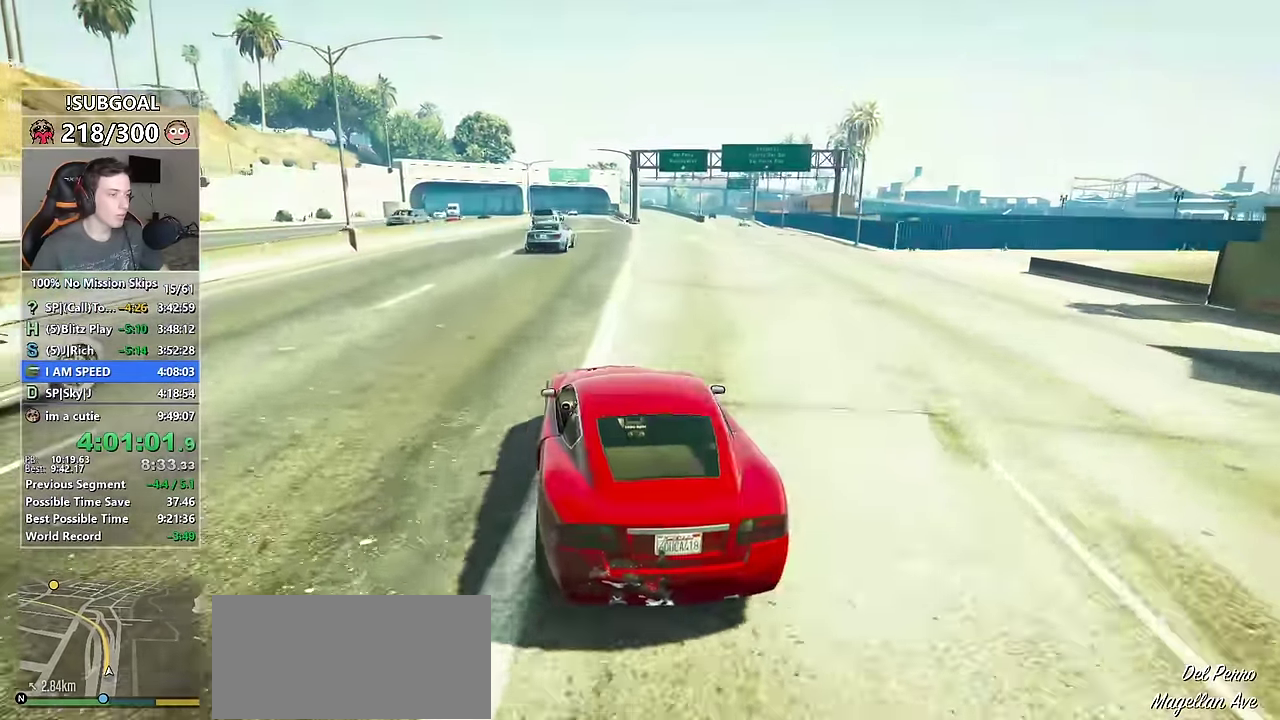
{"keys": ["s", "w"], "mouse": [], "events": [[134, "a", "down"], [217, "a", "up"], [467, "s", "down"]]}
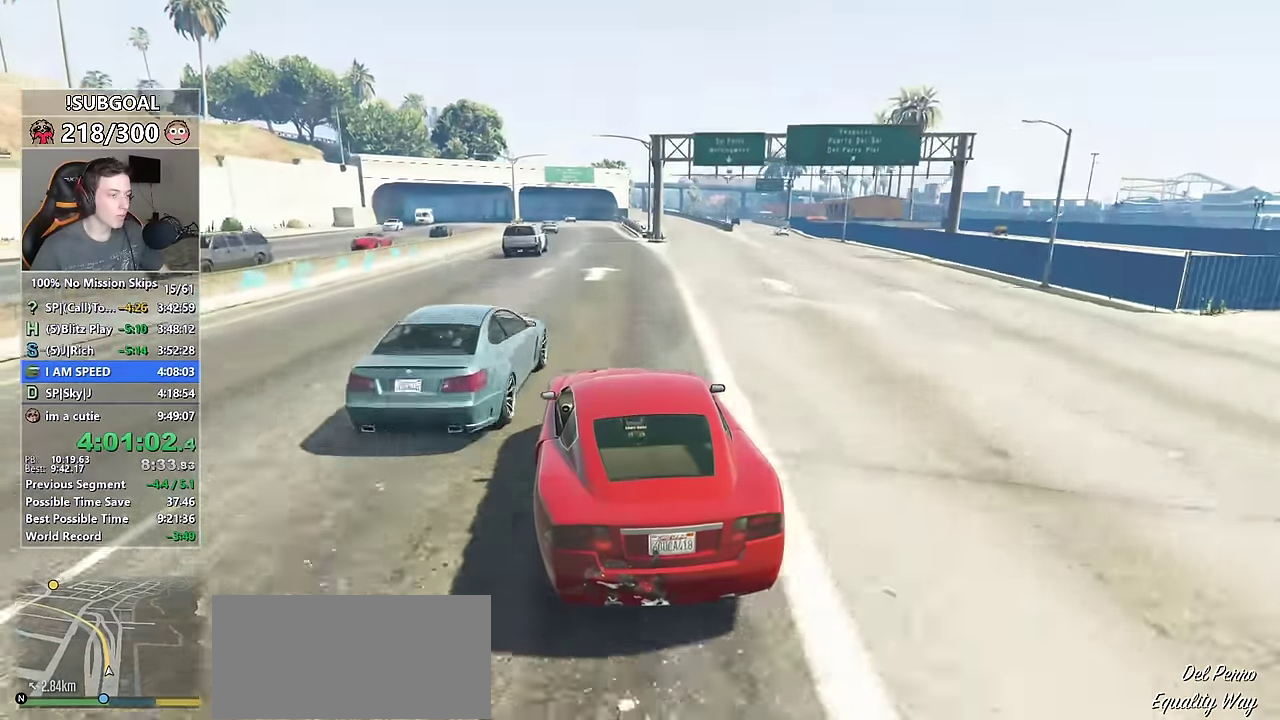
{"keys": ["w"], "mouse": [], "events": [[50, "d", "down"], [50, "mouse_mb5", "down"], [117, "mouse_mb5", "up"], [134, "d", "up"], [384, "mouse_mb5", "down"], [400, "a", "down"], [400, "s", "up"], [450, "a", "up"], [467, "mouse_mb5", "up"]]}
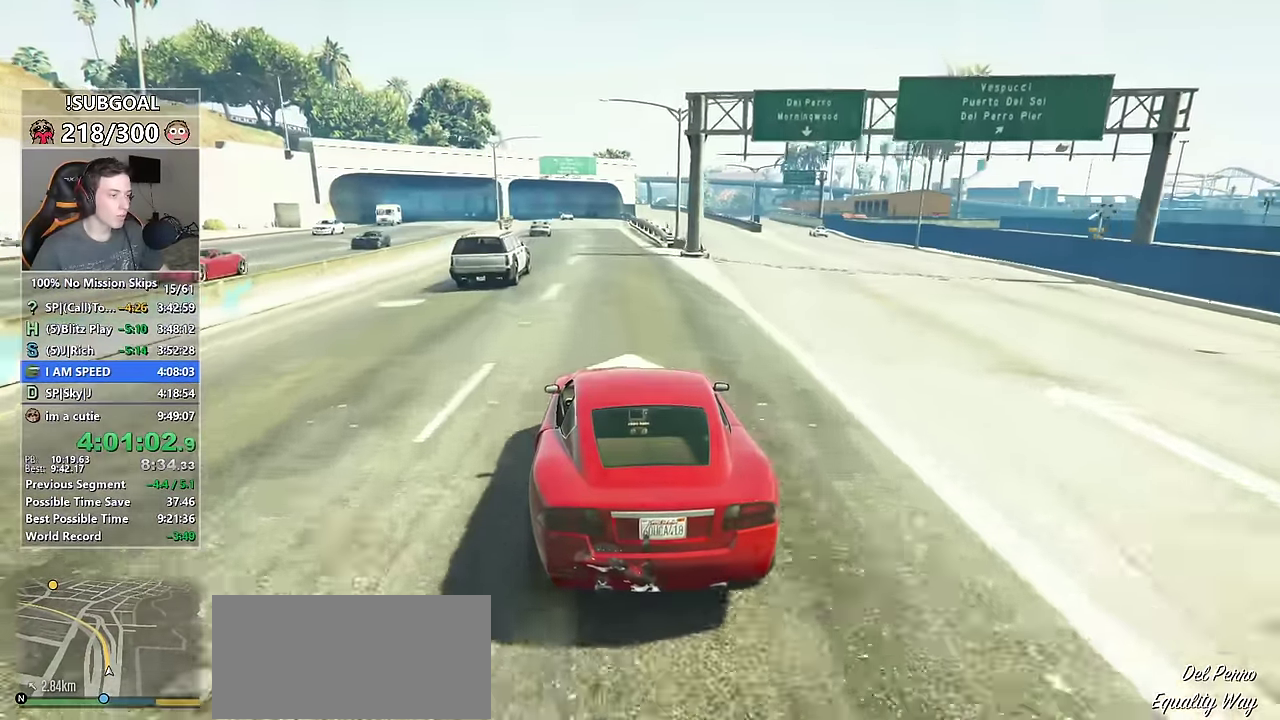
{"keys": ["a", "w"], "mouse": [], "events": [[117, "d", "down"], [150, "d", "up"], [450, "a", "down"]]}
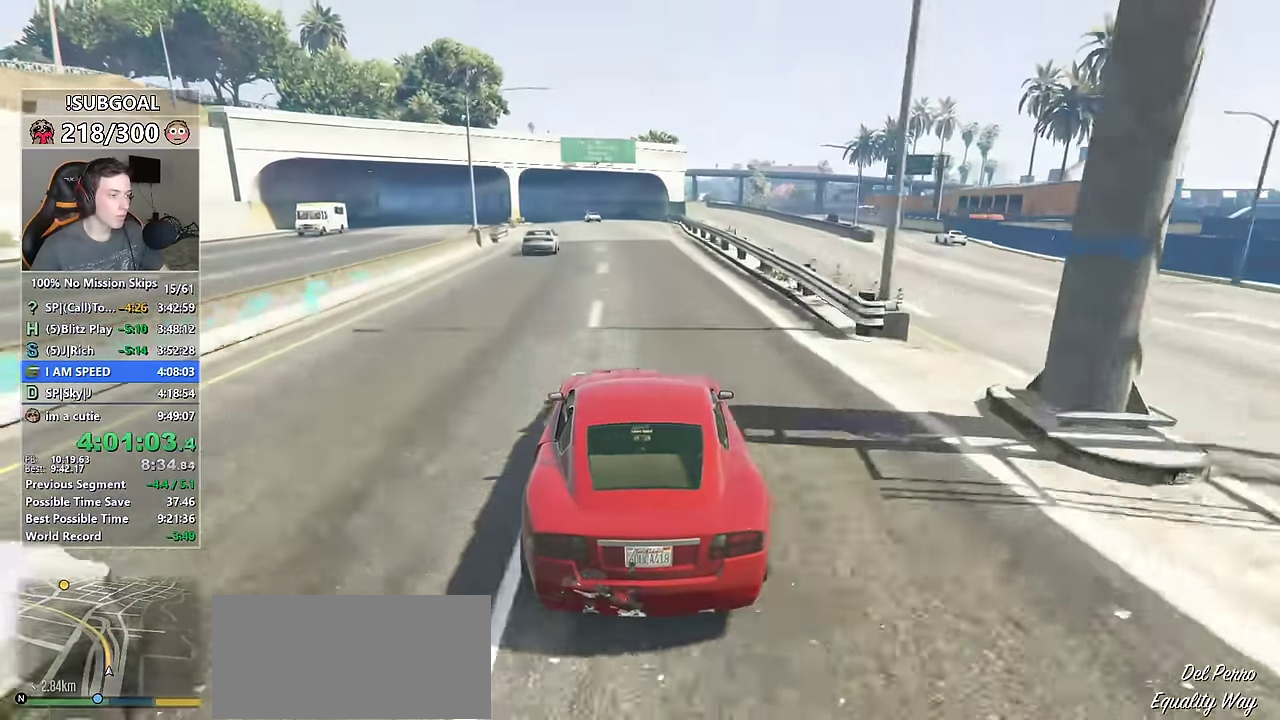
{"keys": ["w"], "mouse": [], "events": [[367, "a", "up"]]}
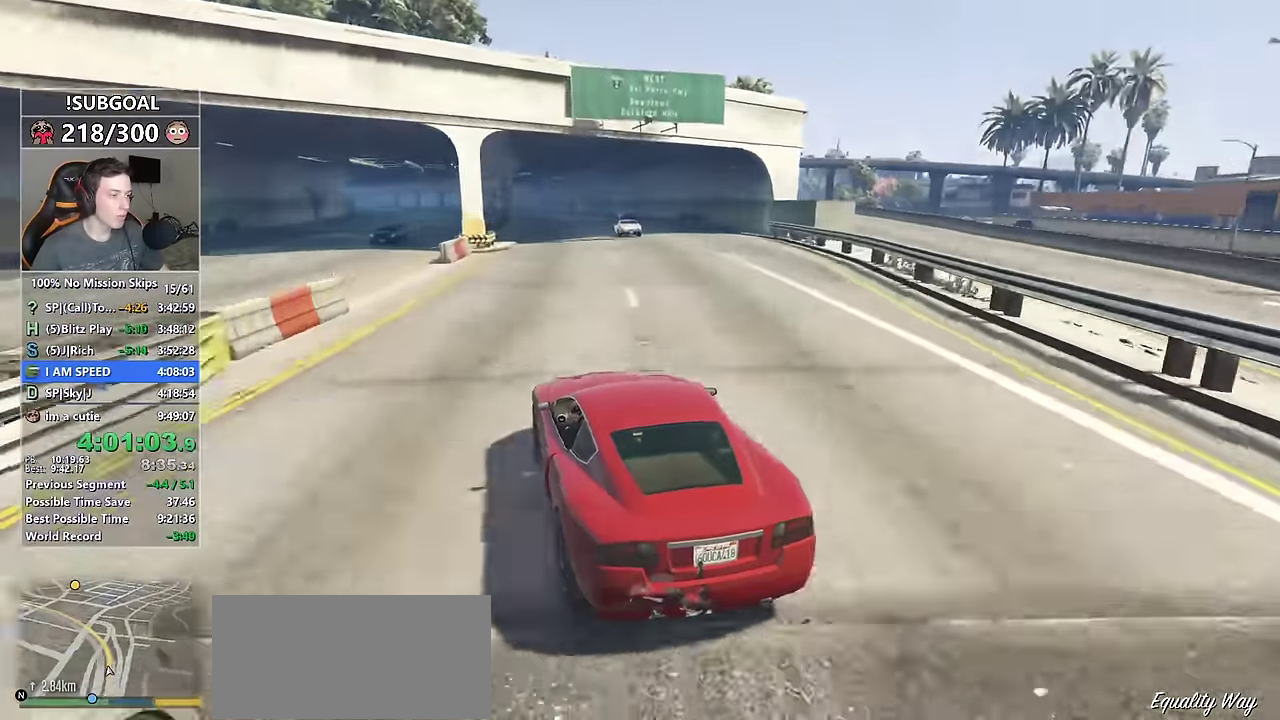
{"keys": ["a", "w"], "mouse": [], "events": [[150, "a", "down"], [284, "a", "up"], [384, "a", "down"]]}
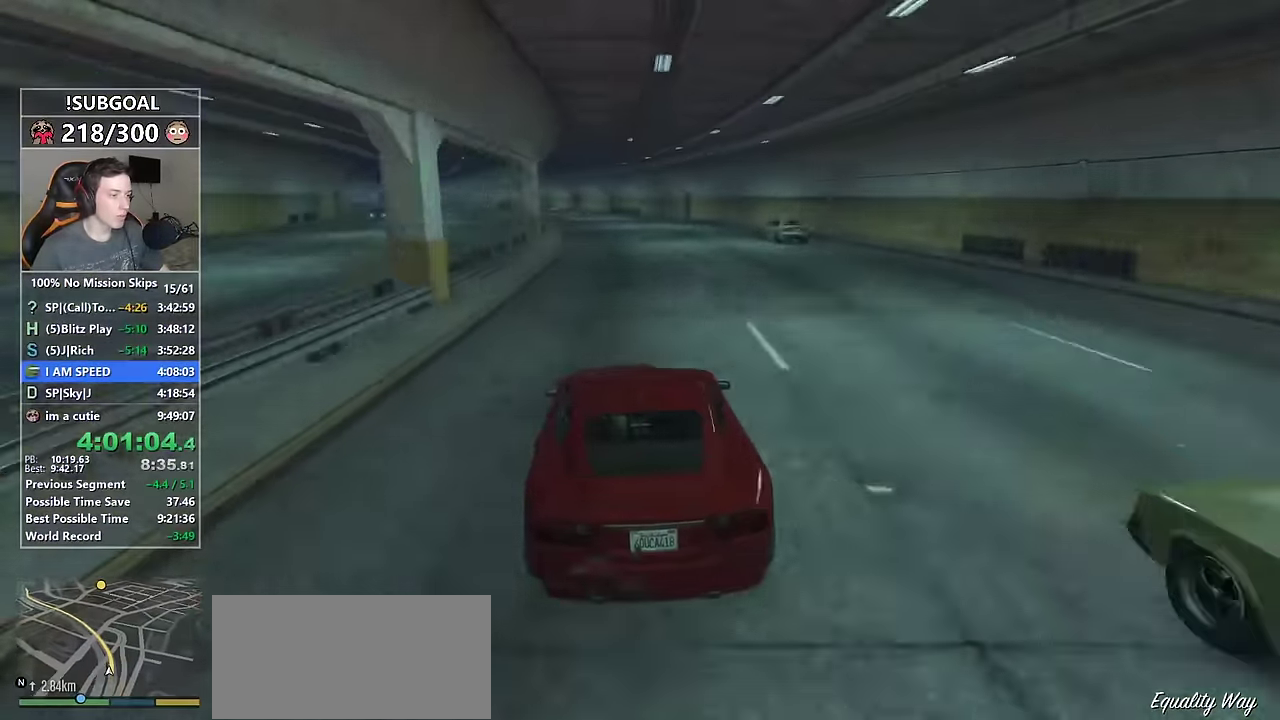
{"keys": ["a", "w"], "mouse": [], "events": [[117, "a", "up"], [200, "a", "down"], [350, "a", "up"], [400, "a", "down"]]}
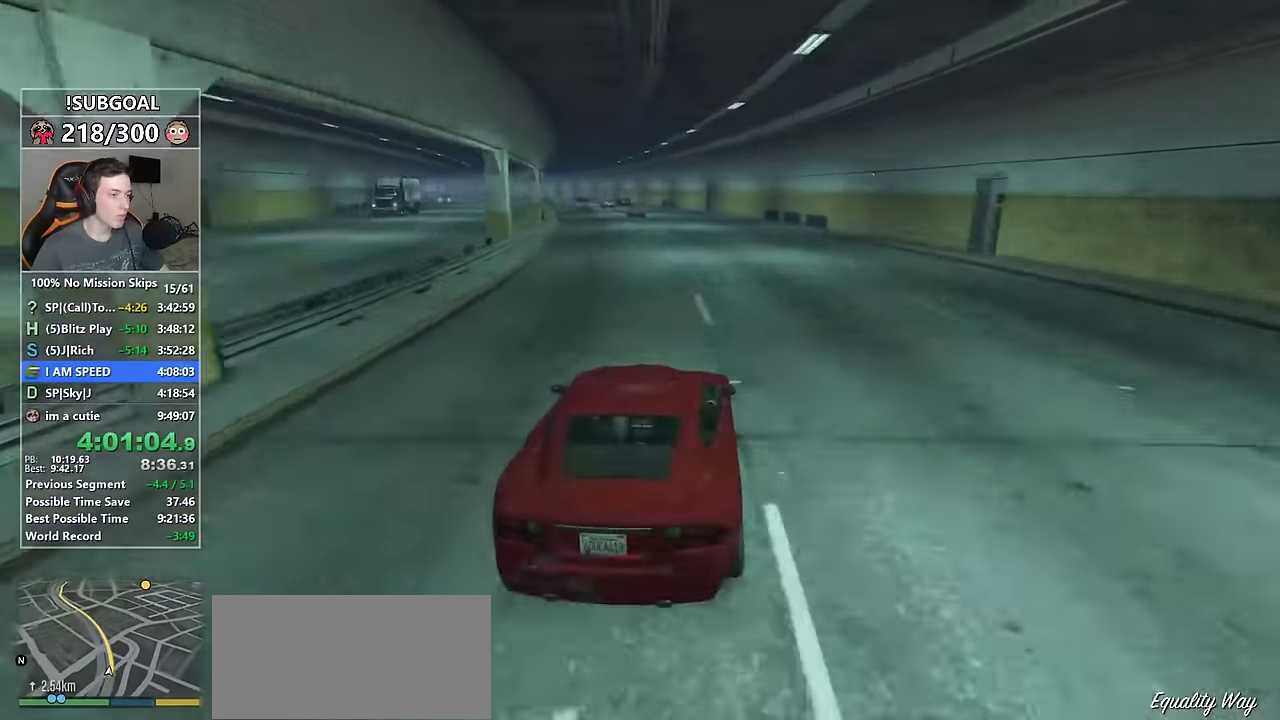
{"keys": ["a", "w"], "mouse": ["mb5"], "events": [[467, "mouse_mb5", "down"]]}
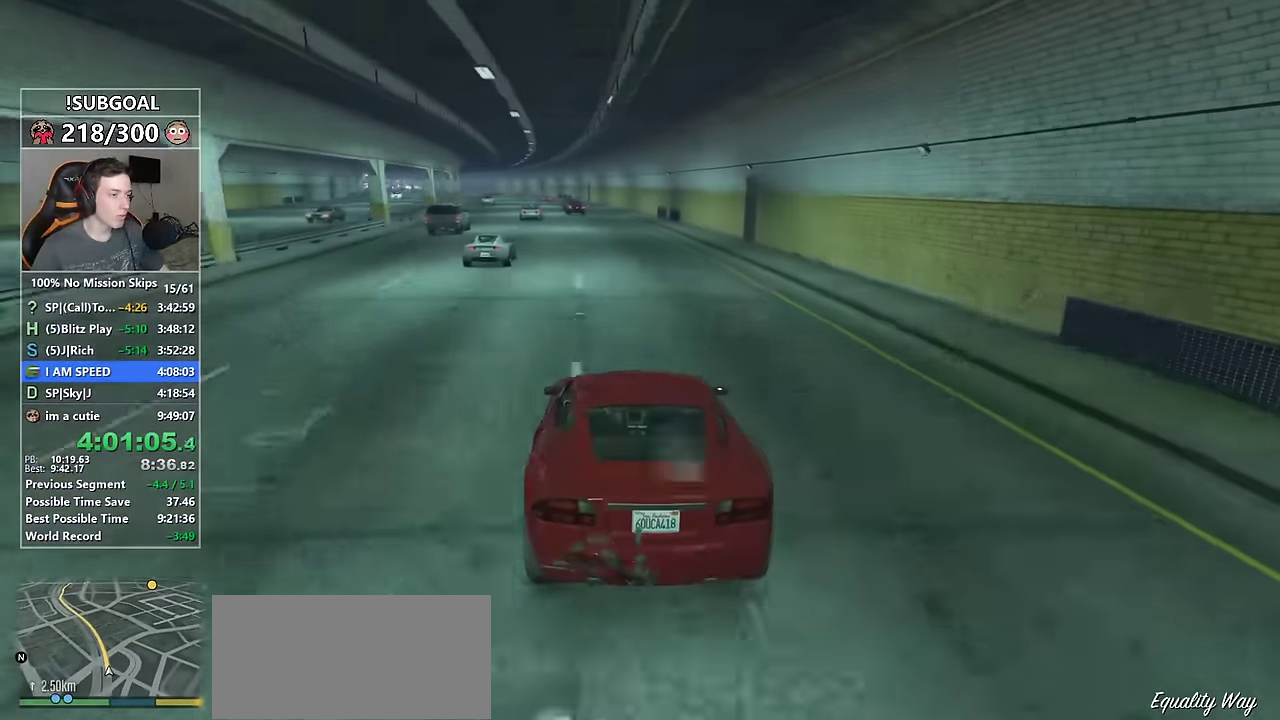
{"keys": ["a", "w"], "mouse": [], "events": [[50, "mouse_mb5", "up"], [100, "a", "up"], [100, "mouse_mb5", "down"], [200, "mouse_mb5", "up"], [234, "d", "down"], [334, "d", "up"], [417, "a", "down"]]}
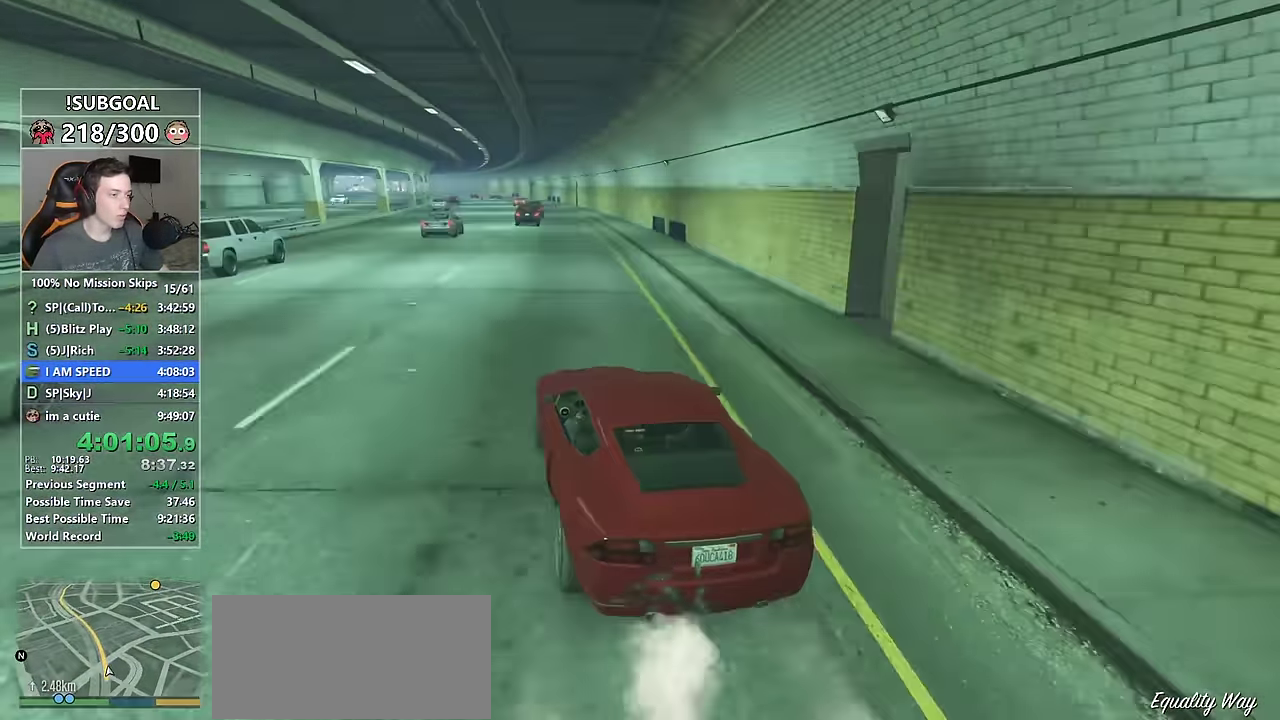
{"keys": ["w"], "mouse": [], "events": [[67, "a", "up"], [167, "a", "down"], [250, "a", "up"]]}
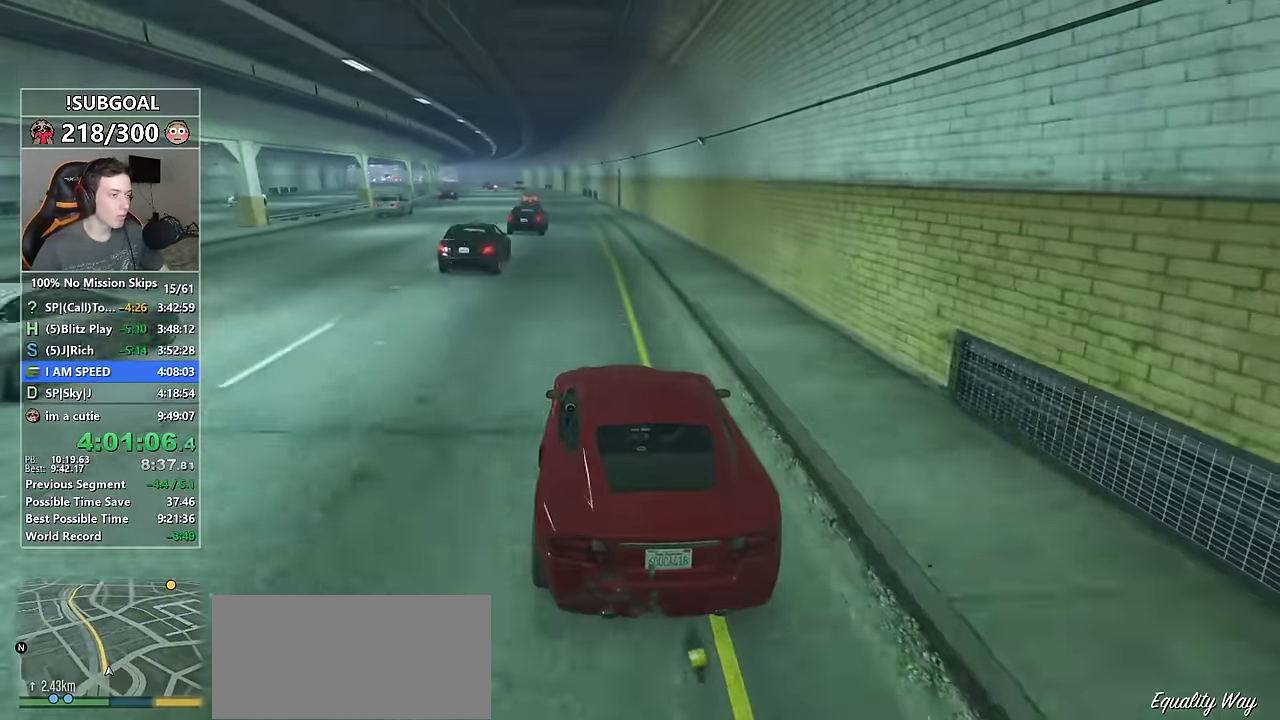
{"keys": ["w"], "mouse": [], "events": [[317, "a", "down"], [417, "a", "up"]]}
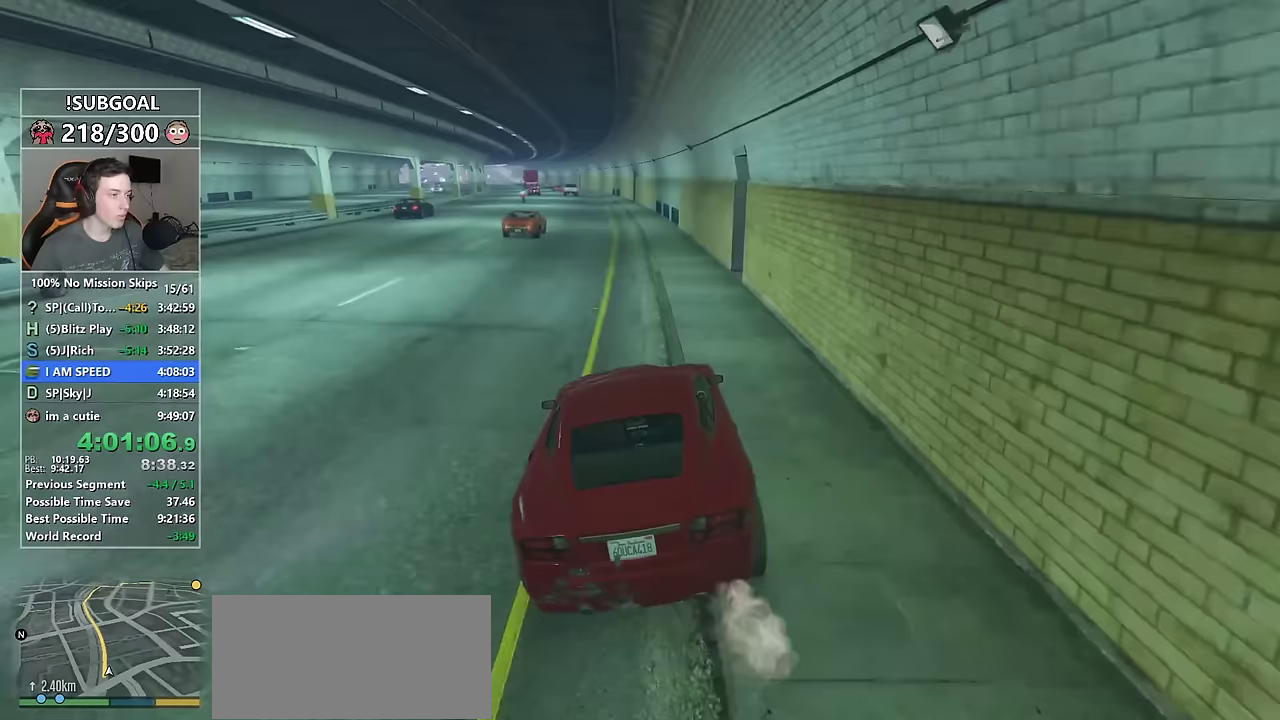
{"keys": ["a", "w"], "mouse": [], "events": [[100, "a", "down"], [233, "a", "up"], [383, "a", "down"]]}
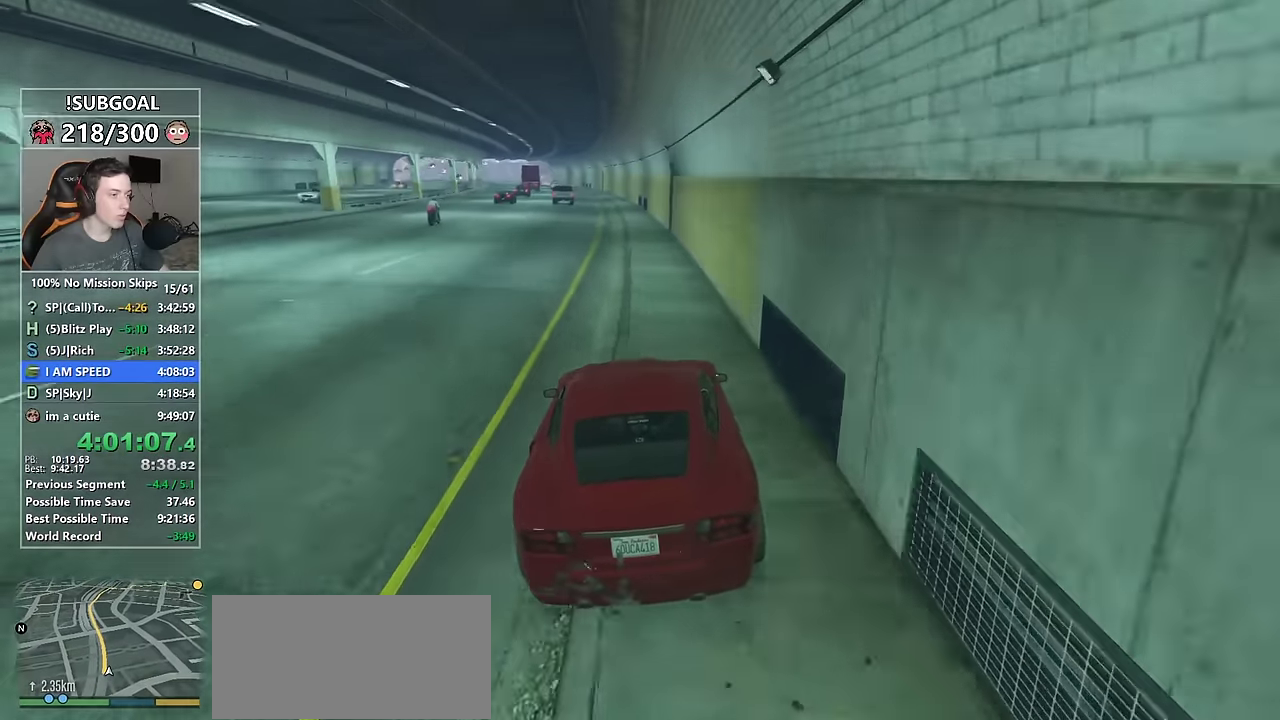
{"keys": ["a", "w"], "mouse": [], "events": [[17, "a", "up"], [217, "a", "down"], [300, "a", "up"], [483, "a", "down"]]}
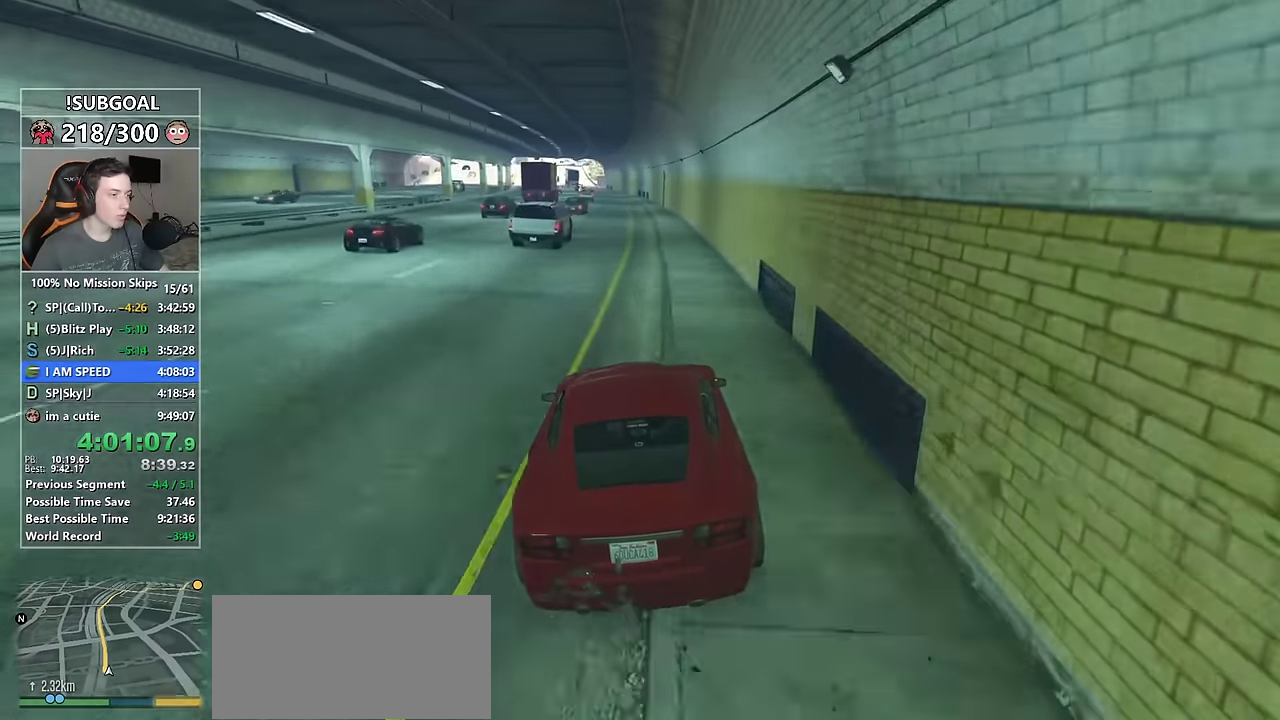
{"keys": ["w"], "mouse": [], "events": [[133, "a", "up"], [267, "a", "down"], [367, "a", "up"]]}
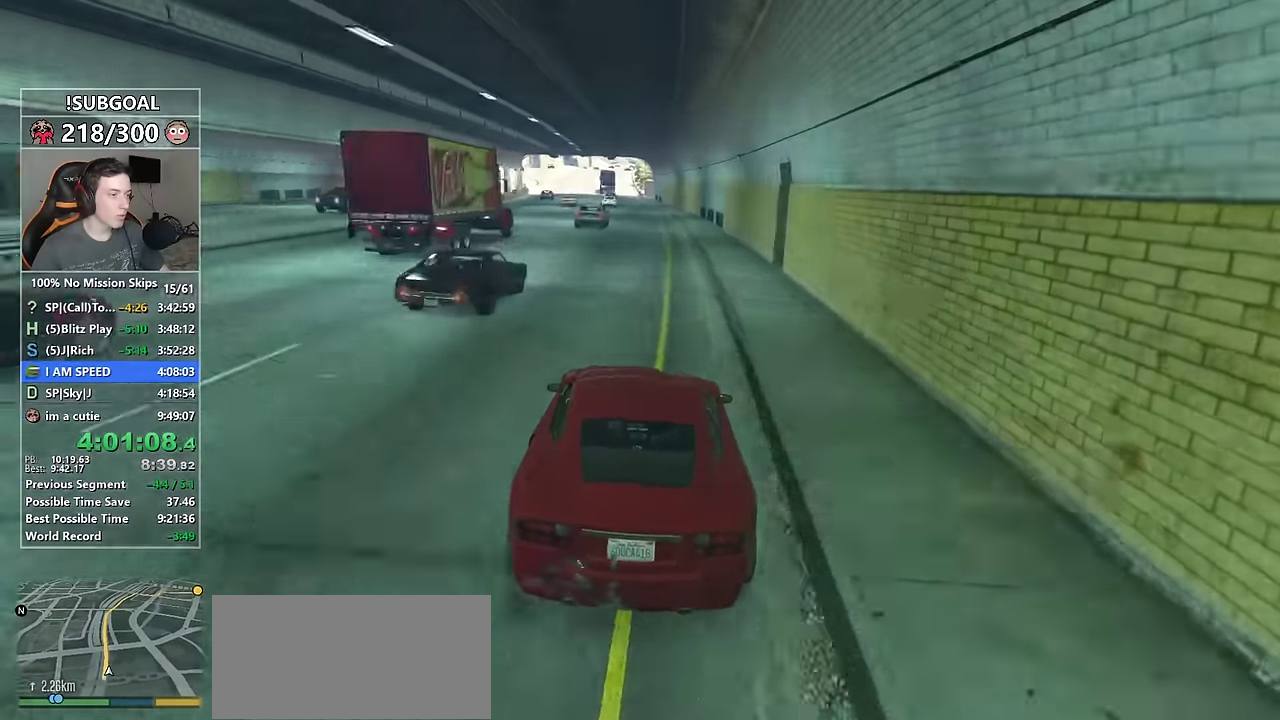
{"keys": ["w"], "mouse": [], "events": [[50, "a", "down"], [200, "a", "up"], [333, "a", "down"], [383, "a", "up"]]}
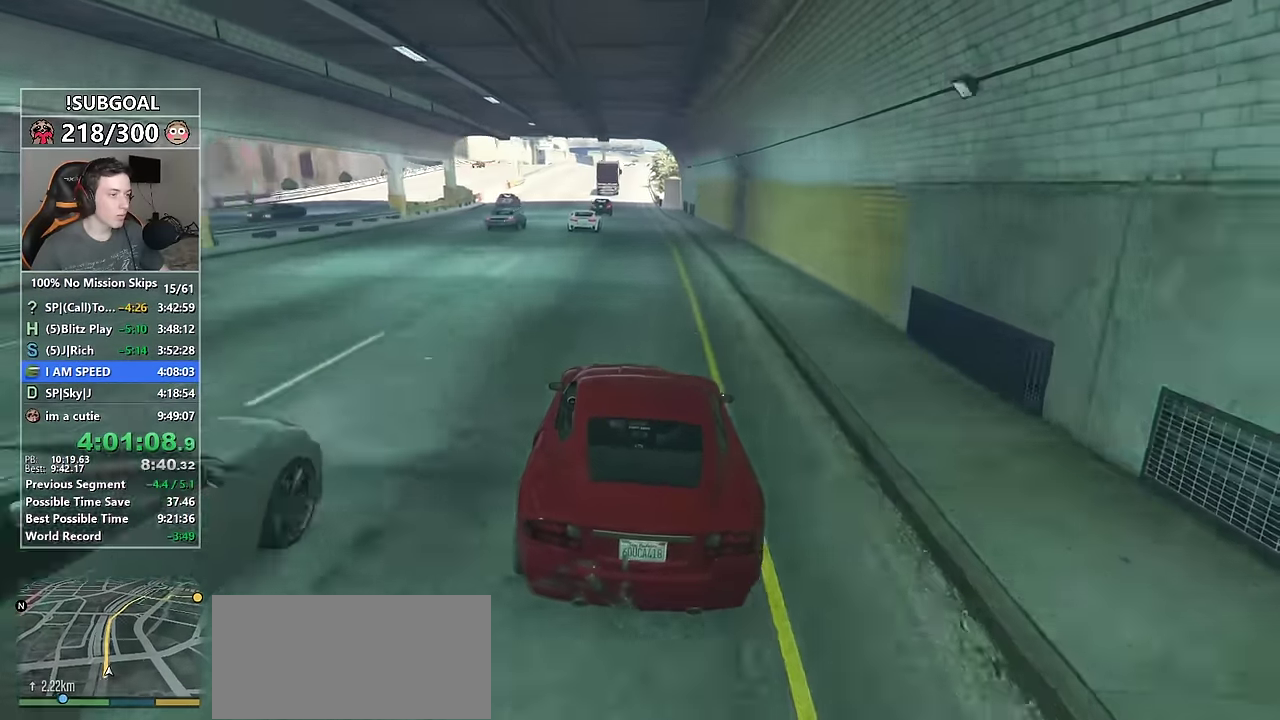
{"keys": ["w"], "mouse": [], "events": [[300, "a", "down"], [400, "a", "up"]]}